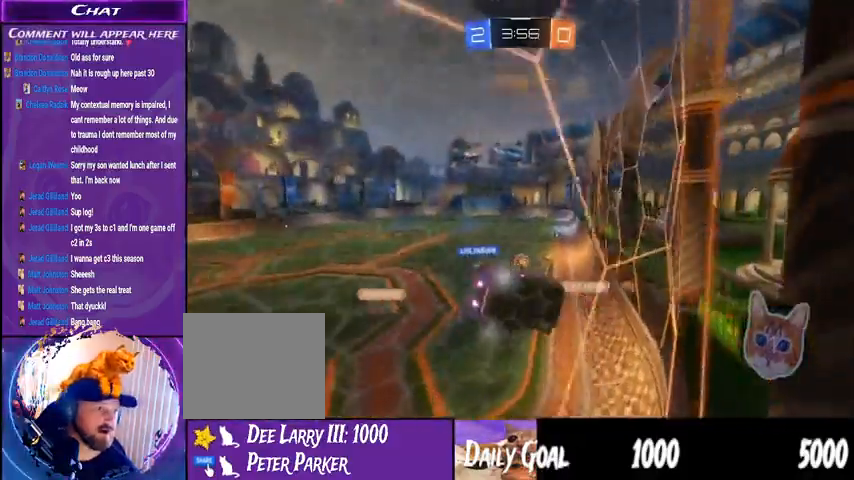
Gameplay with a controller (PlayStation layout); each line is a JSON object with the inputs held at the frame after it. "events" lists button and stick changes between this image and that frame as [ms after this image, input, new state], when the widget could be followed in between. Not read: HOME L1 R1.
{"buttons": ["R2"], "left_stick": "center", "right_stick": "center", "events": [[33, "left_stick", "center"]]}
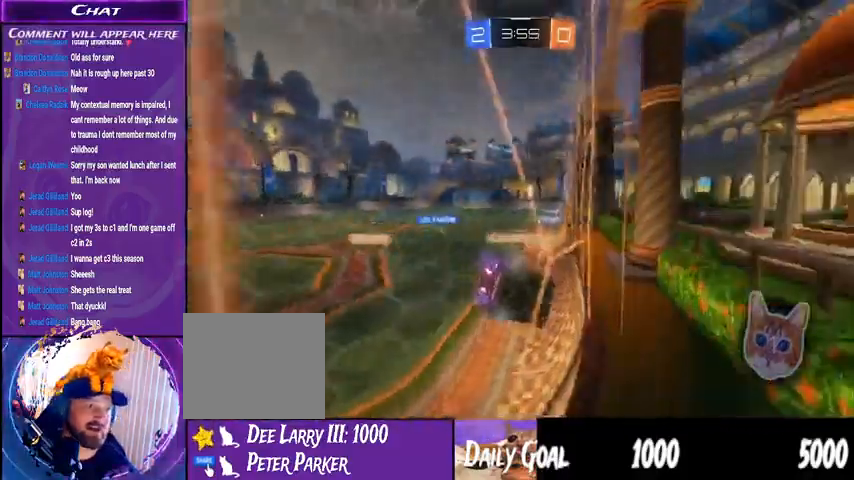
{"buttons": ["R2"], "left_stick": "center", "right_stick": "center", "events": []}
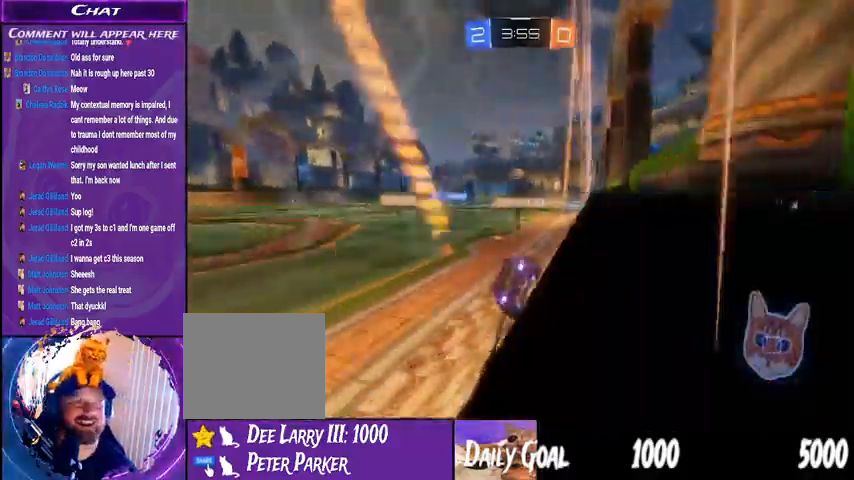
{"buttons": ["R2"], "left_stick": "center", "right_stick": "center", "events": [[300, "CROSS", "down"], [433, "CROSS", "up"]]}
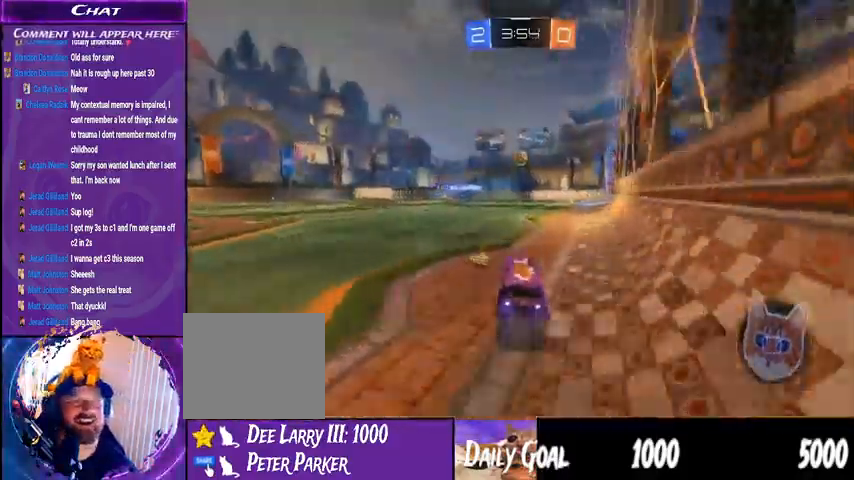
{"buttons": ["R2"], "left_stick": "center", "right_stick": "center"}
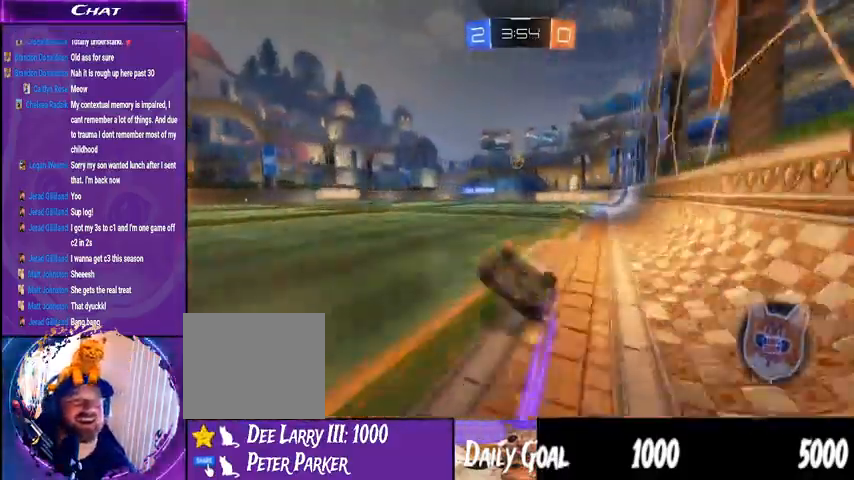
{"buttons": ["R2"], "left_stick": "center", "right_stick": "center", "events": []}
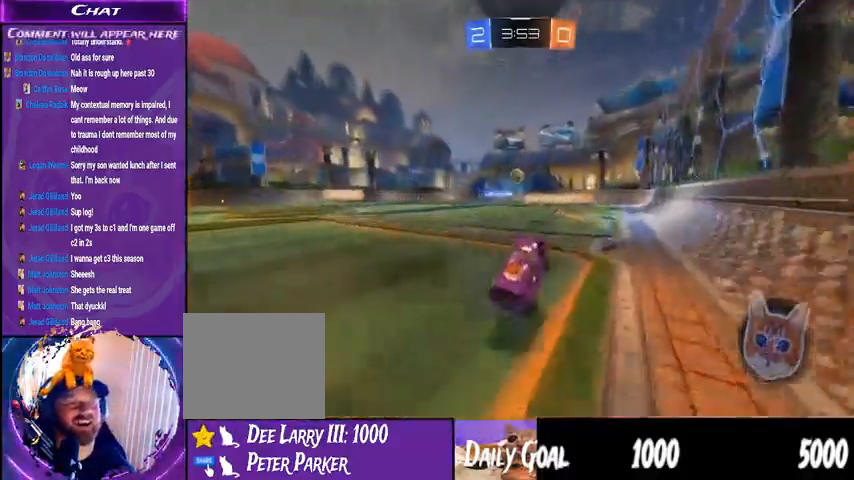
{"buttons": ["R2"], "left_stick": "center", "right_stick": "center", "events": []}
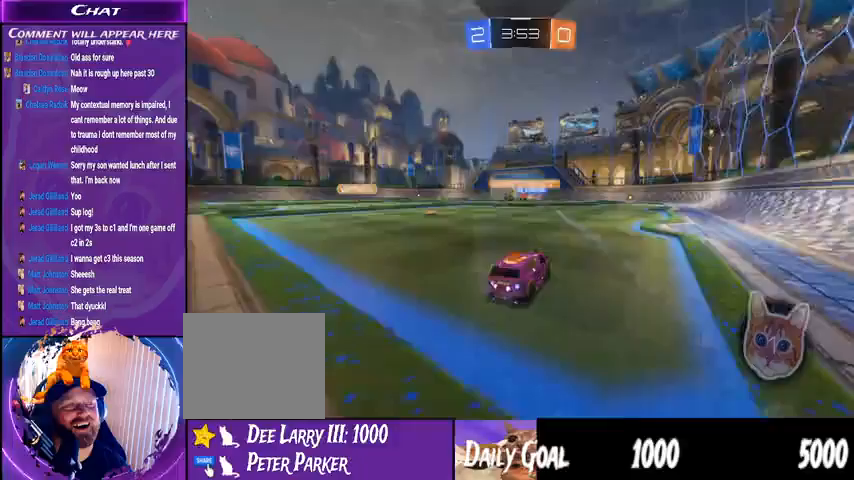
{"buttons": ["TRIANGLE", "R2"], "left_stick": "center", "right_stick": "center", "events": [[267, "left_stick", "right"], [333, "TRIANGLE", "down"], [400, "left_stick", "center"]]}
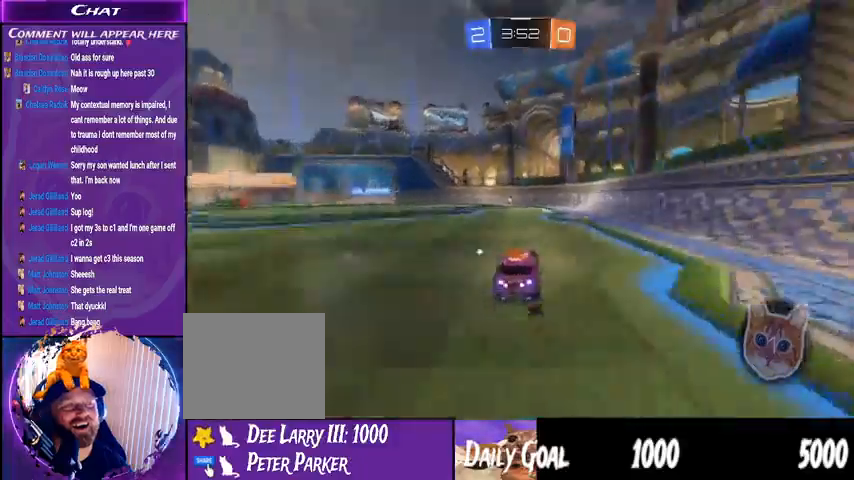
{"buttons": ["TRIANGLE", "R2"], "left_stick": "center", "right_stick": "center", "events": [[67, "TRIANGLE", "up"], [267, "left_stick", "left"], [400, "left_stick", "center"], [467, "TRIANGLE", "down"]]}
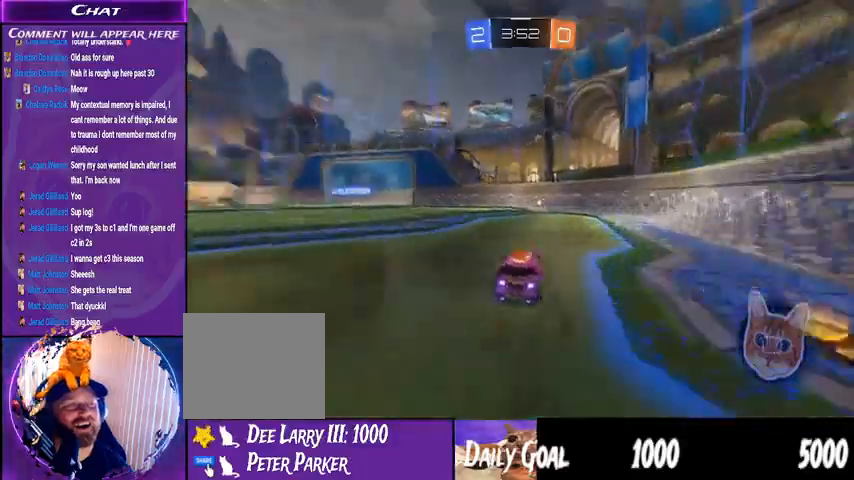
{"buttons": ["R2"], "left_stick": "center", "right_stick": "center", "events": [[133, "TRIANGLE", "up"]]}
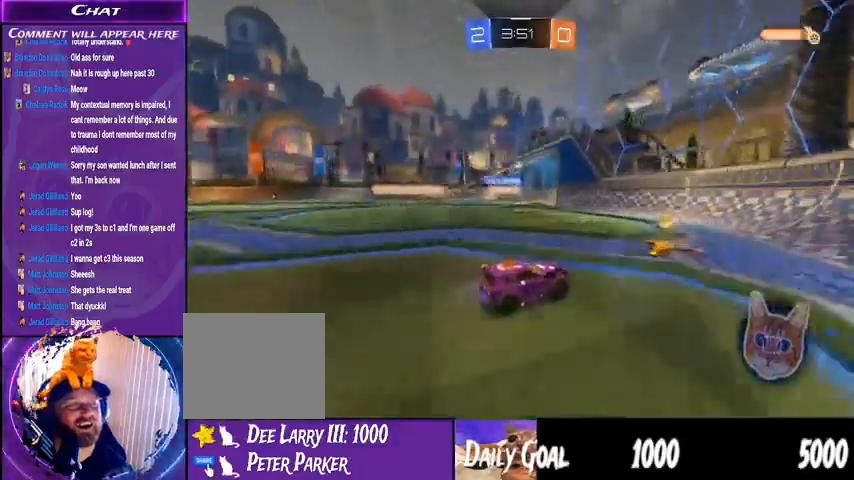
{"buttons": ["R2"], "left_stick": "down-left", "right_stick": "center", "events": [[67, "left_stick", "left"], [400, "left_stick", "down-left"]]}